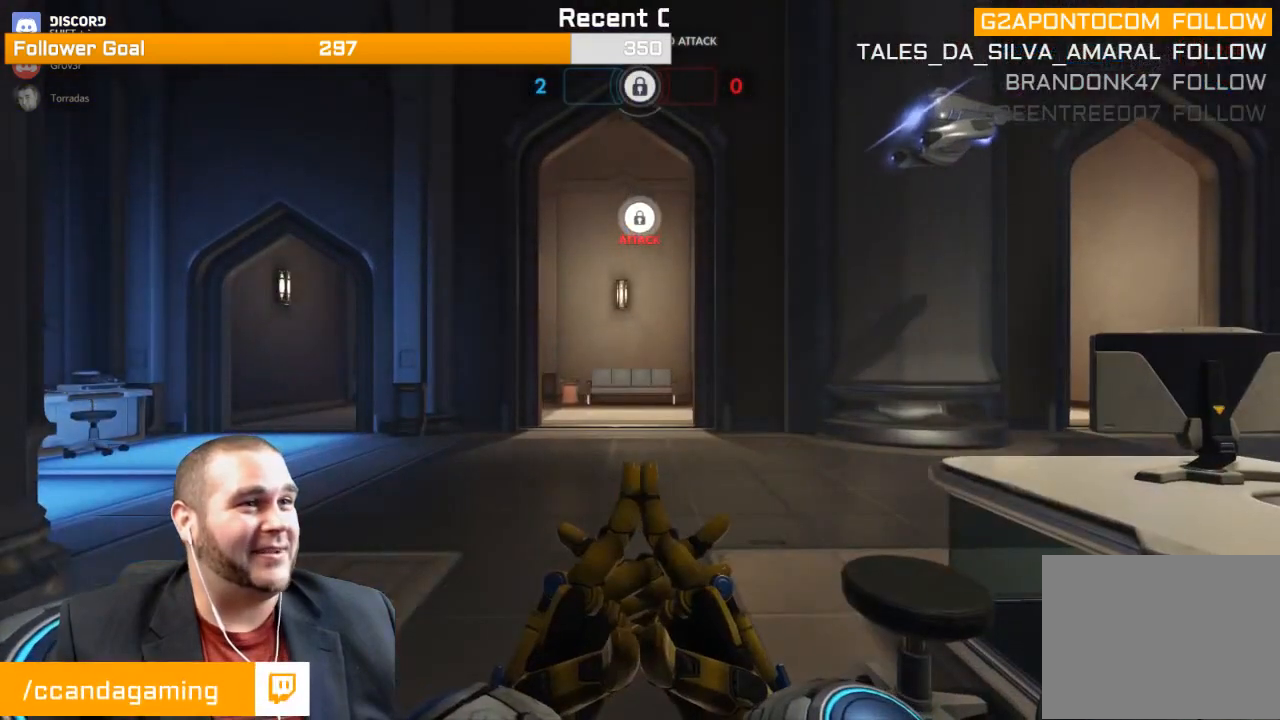
Gameplay with a controller (PlayStation layout); each line is a JSON object with the inputs held at the frame after it. "events" lists button and stick changes between this image and that frame as [ms after this image, input, new state], when the widget could be followed in between. Not read: L3.
{"buttons": [], "left_stick": "center", "right_stick": "center", "events": [[117, "left_stick", "up"], [300, "left_stick", "center"]]}
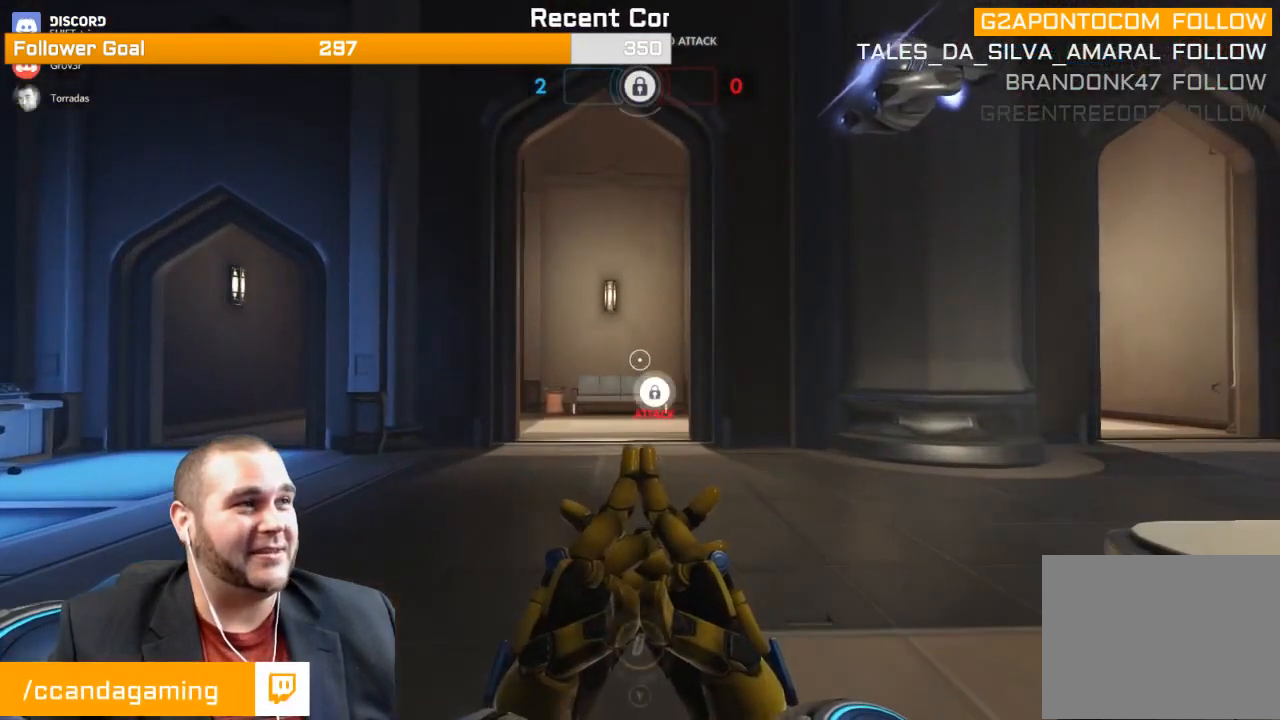
{"buttons": [], "left_stick": "up-left", "right_stick": "center", "events": [[67, "left_stick", "up"], [300, "left_stick", "up-left"]]}
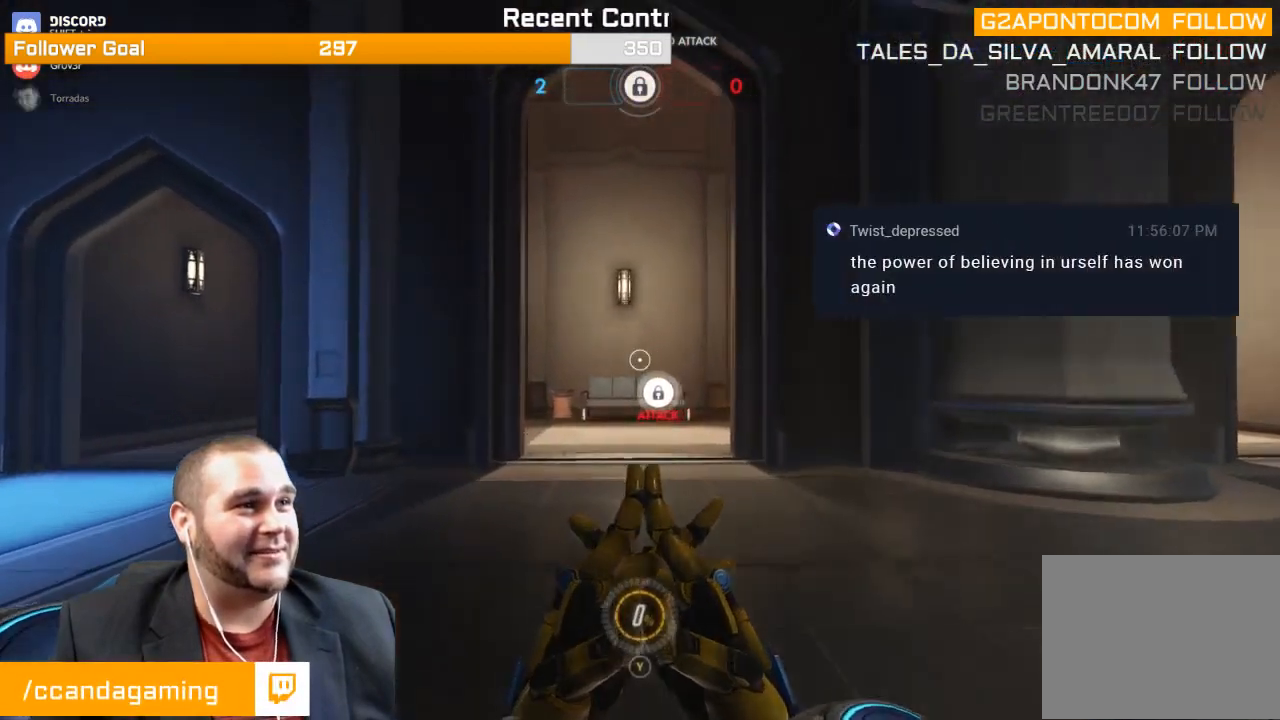
{"buttons": [], "left_stick": "up-right", "right_stick": "center", "events": [[233, "left_stick", "up"], [450, "left_stick", "up-right"]]}
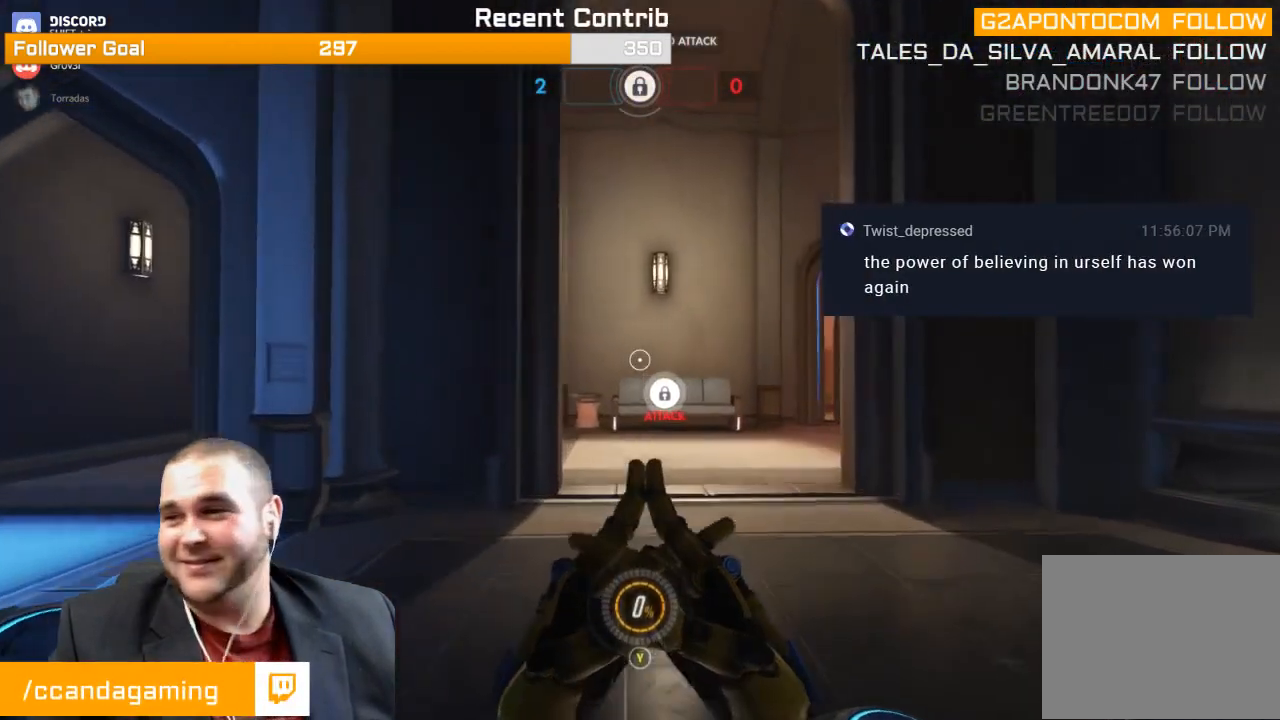
{"buttons": [], "left_stick": "center", "right_stick": "center", "events": [[417, "left_stick", "center"]]}
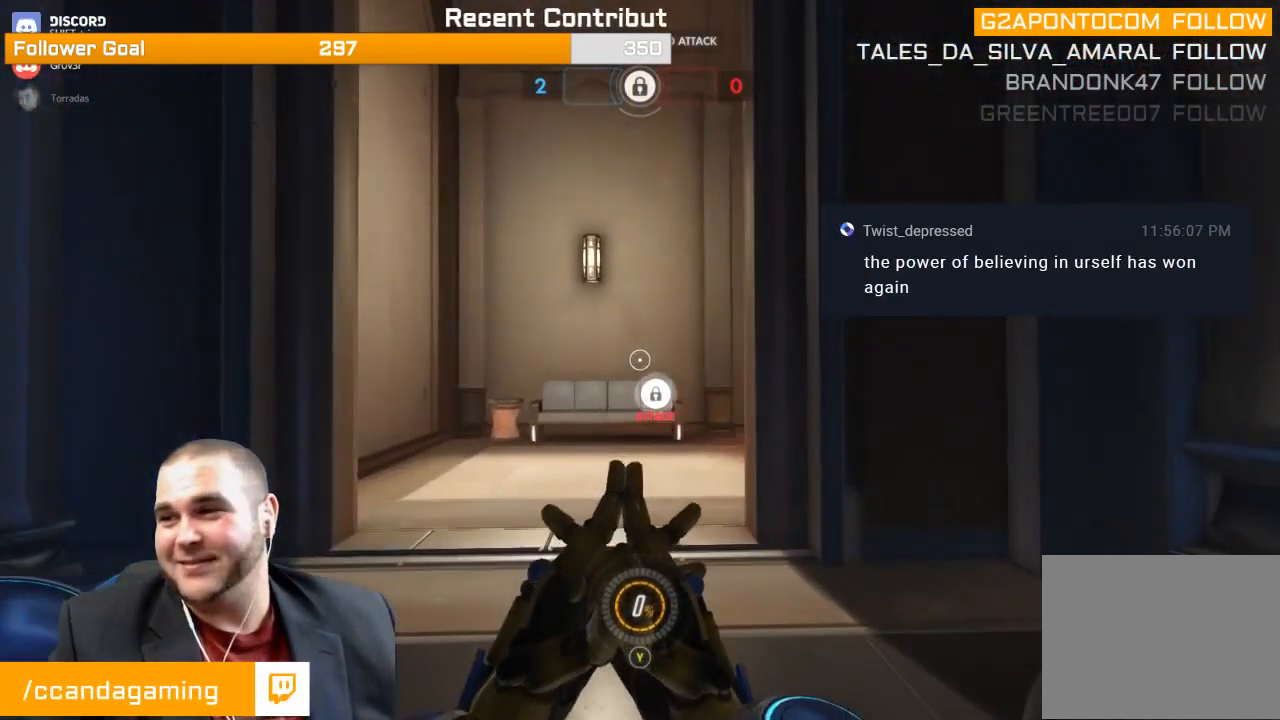
{"buttons": [], "left_stick": "center", "right_stick": "center", "events": []}
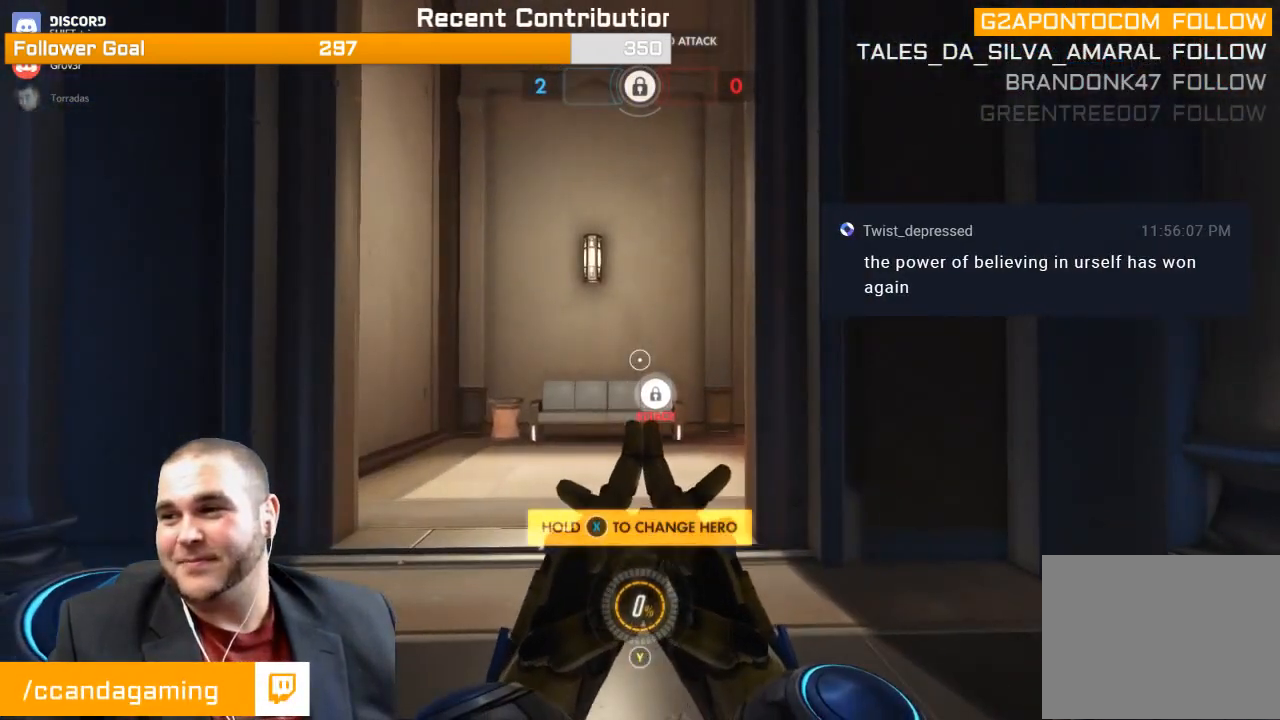
{"buttons": [], "left_stick": "center", "right_stick": "center", "events": []}
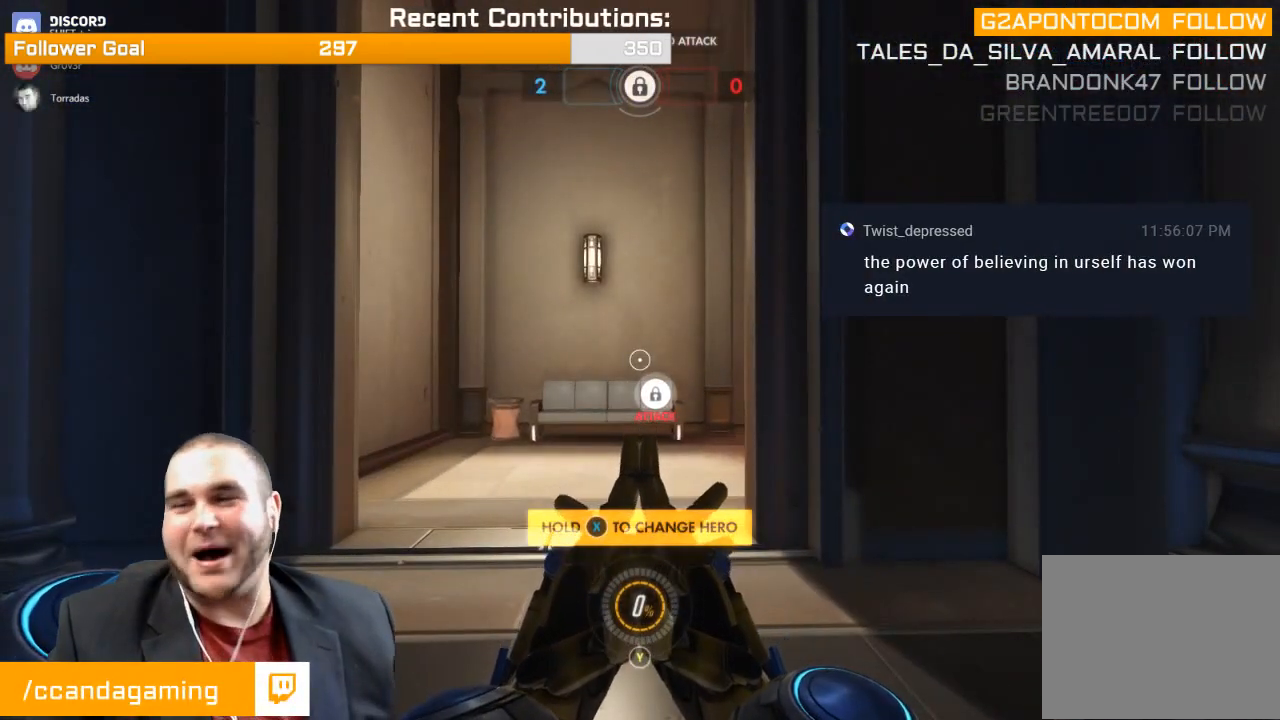
{"buttons": [], "left_stick": "center", "right_stick": "center", "events": []}
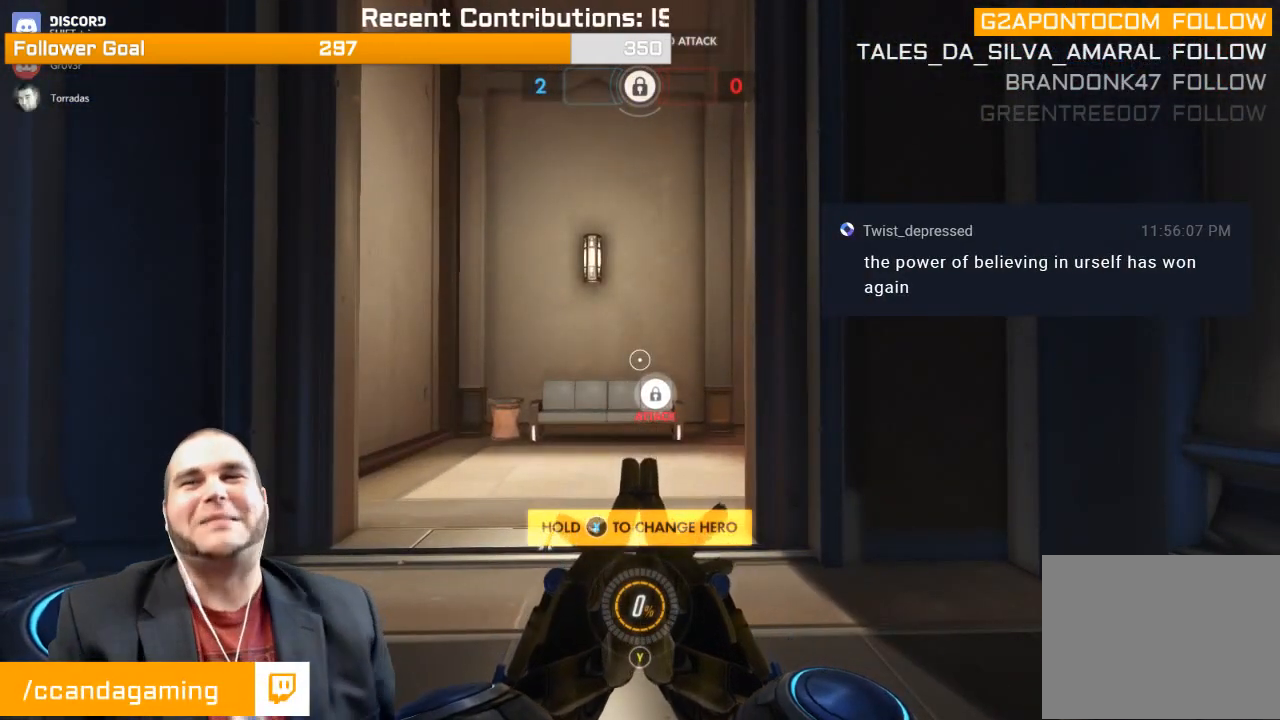
{"buttons": [], "left_stick": "center", "right_stick": "center", "events": []}
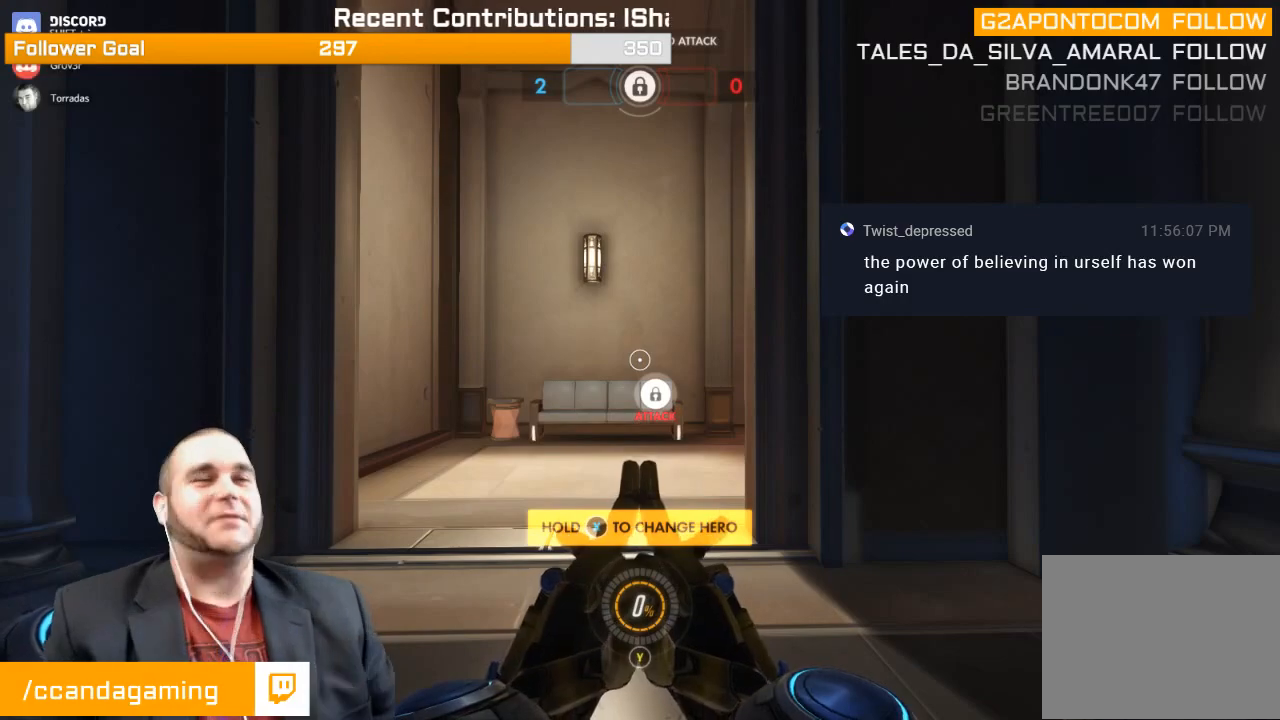
{"buttons": [], "left_stick": "center", "right_stick": "center", "events": []}
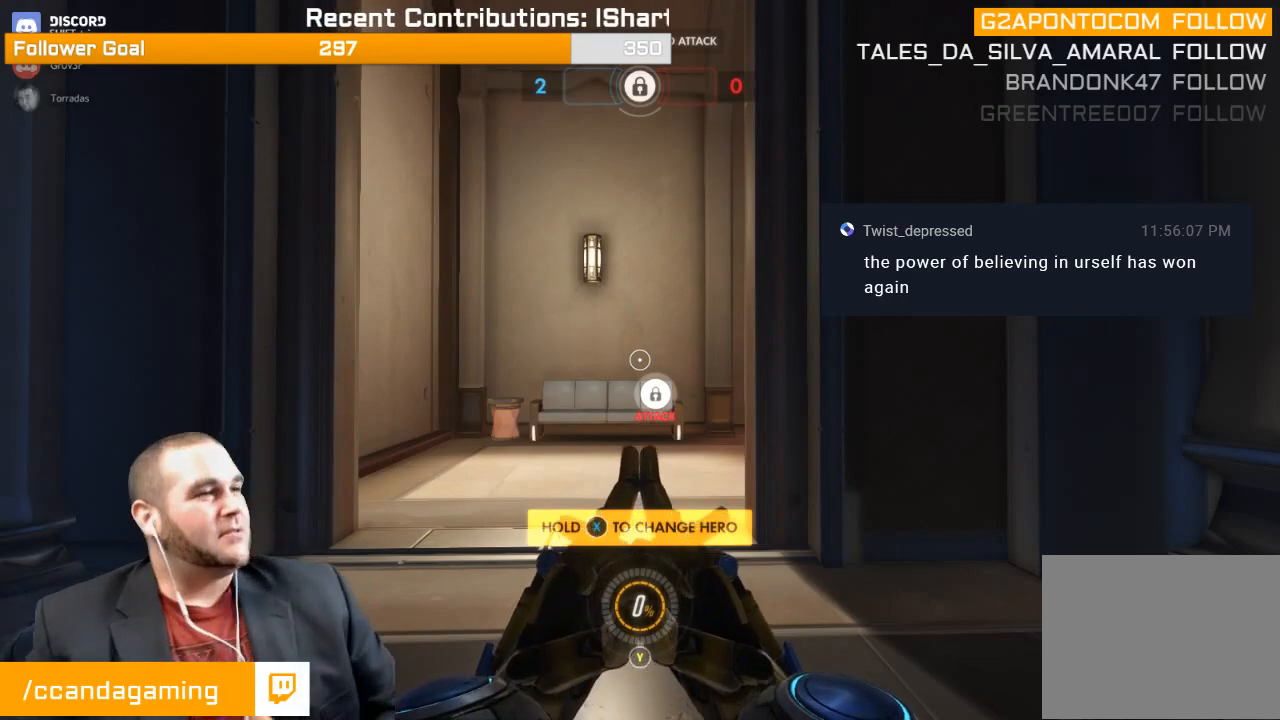
{"buttons": [], "left_stick": "center", "right_stick": "center", "events": []}
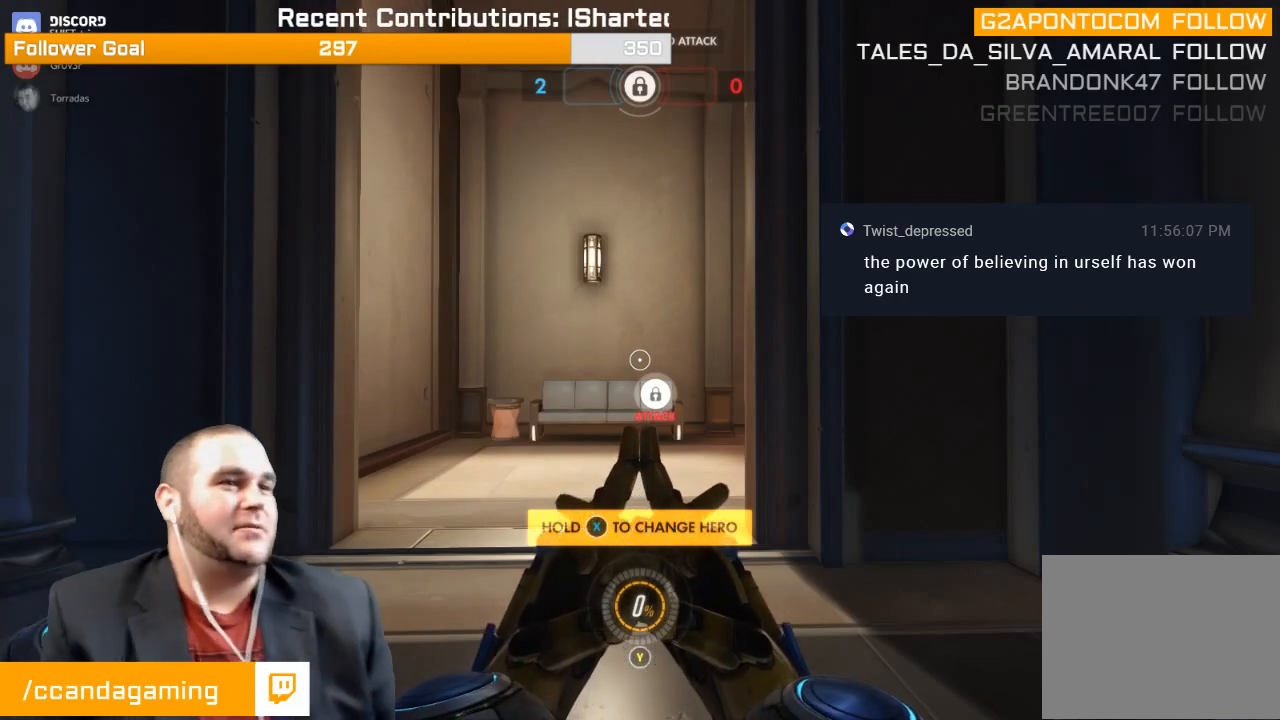
{"buttons": [], "left_stick": "center", "right_stick": "center", "events": [[167, "left_stick", "up"], [433, "left_stick", "center"]]}
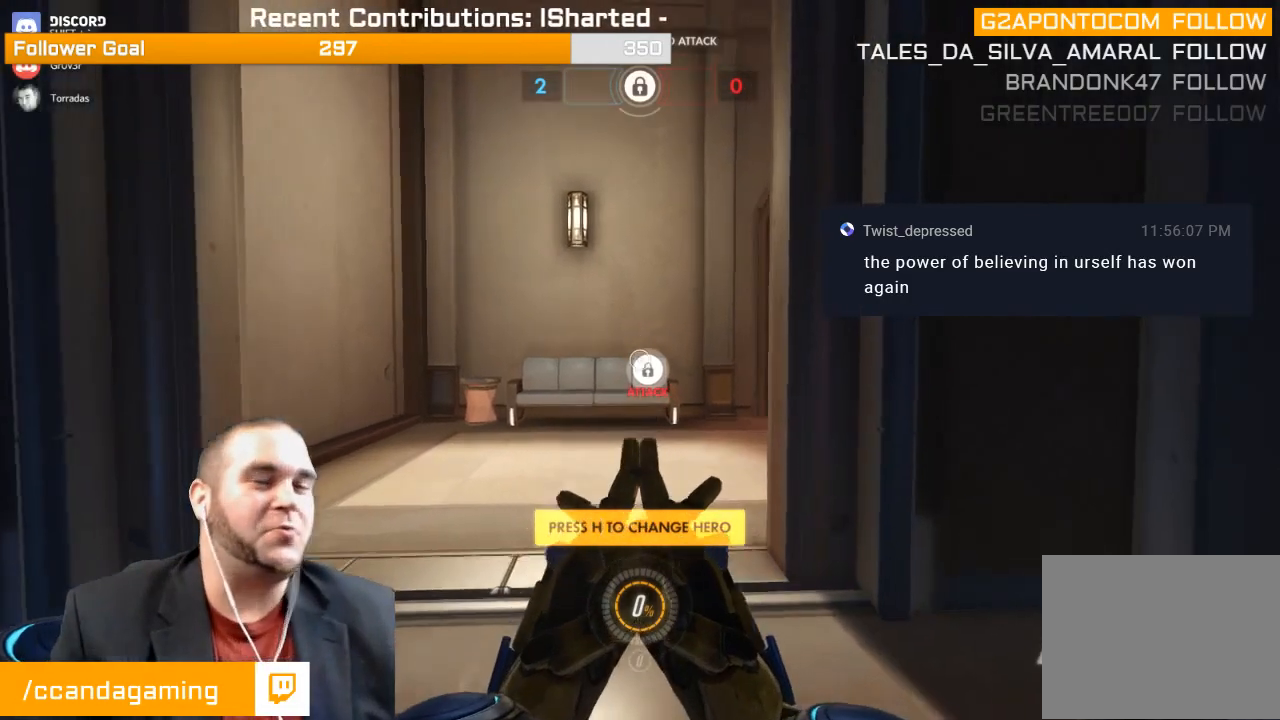
{"buttons": [], "left_stick": "up", "right_stick": "center", "events": [[350, "left_stick", "up"]]}
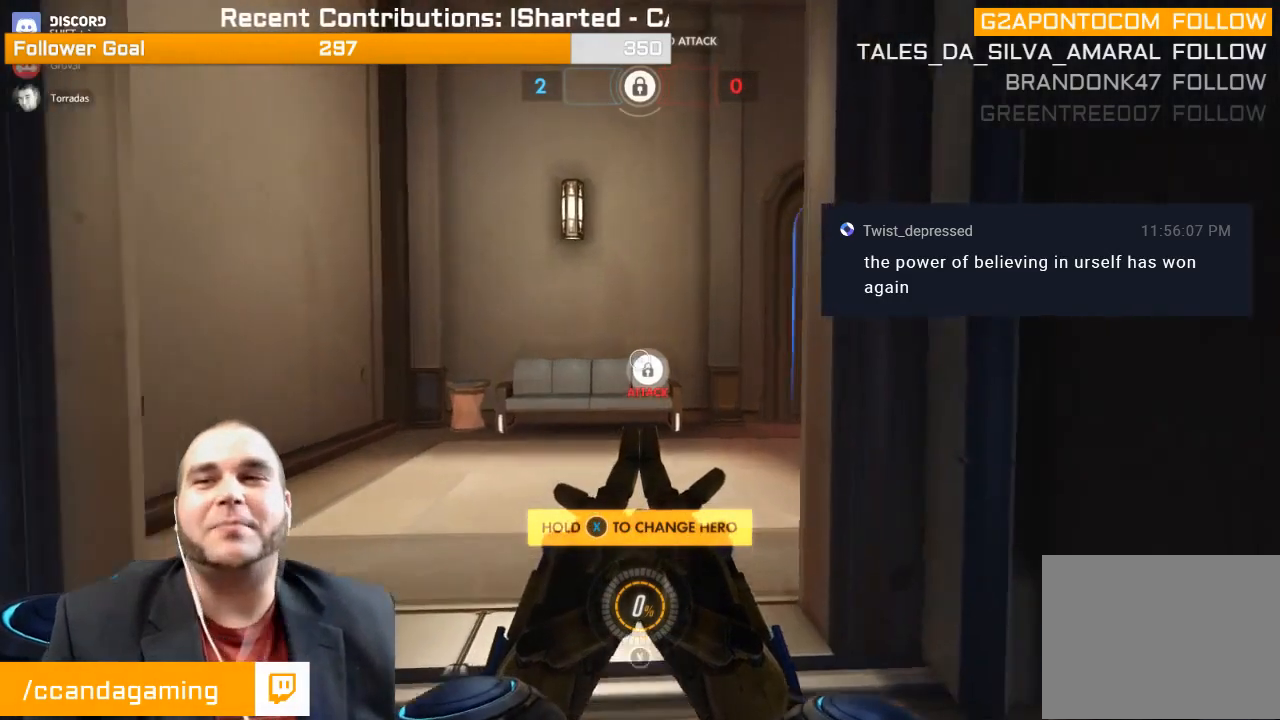
{"buttons": [], "left_stick": "up", "right_stick": "center", "events": []}
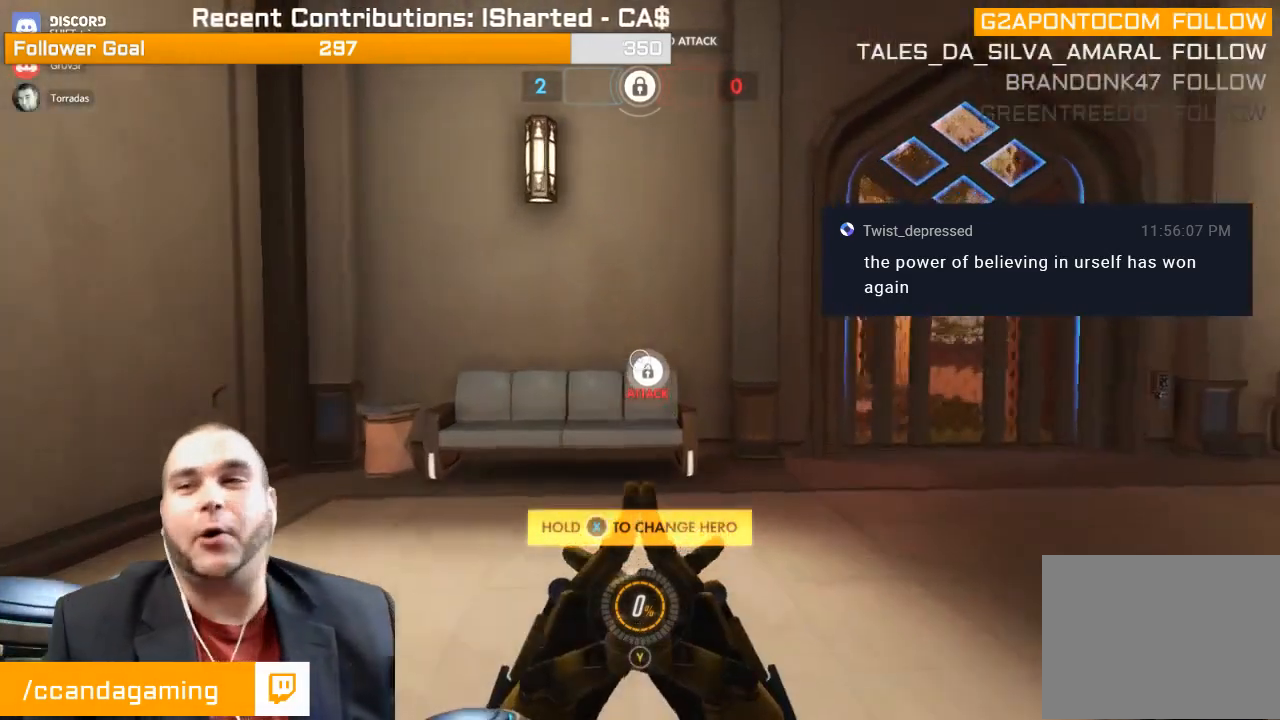
{"buttons": [], "left_stick": "up", "right_stick": "center", "events": [[183, "left_stick", "up-left"], [500, "left_stick", "up"]]}
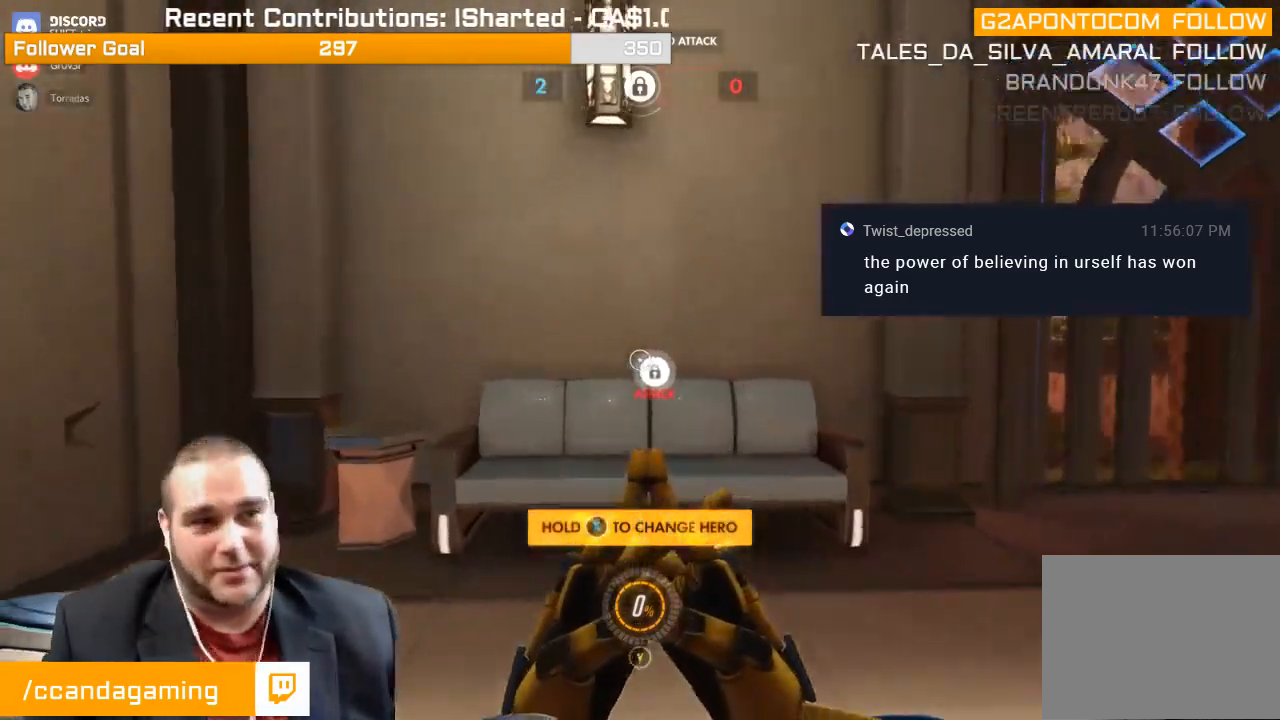
{"buttons": [], "left_stick": "up-right", "right_stick": "right", "events": [[33, "left_stick", "up-right"], [83, "left_stick", "right"], [300, "right_stick", "right"], [333, "left_stick", "up-right"]]}
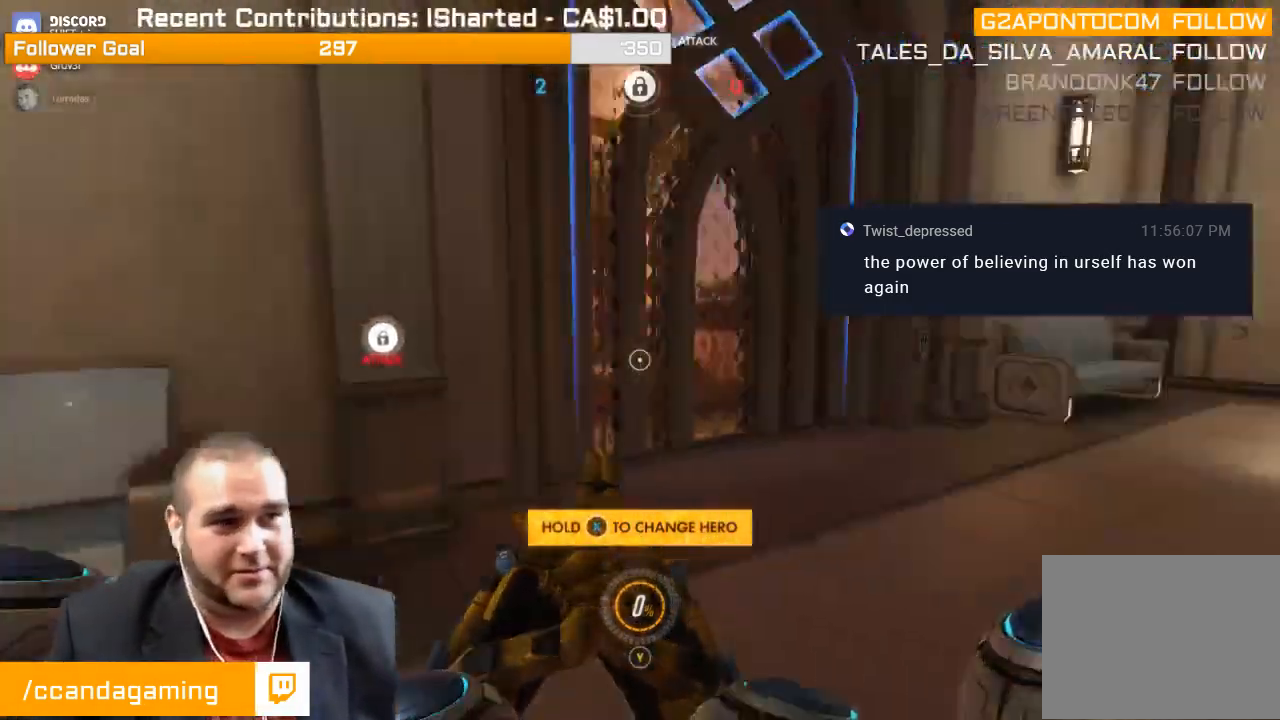
{"buttons": ["SQUARE"], "left_stick": "up-right", "right_stick": "center", "events": [[150, "right_stick", "center"], [267, "SQUARE", "down"], [333, "SQUARE", "up"], [450, "SQUARE", "down"]]}
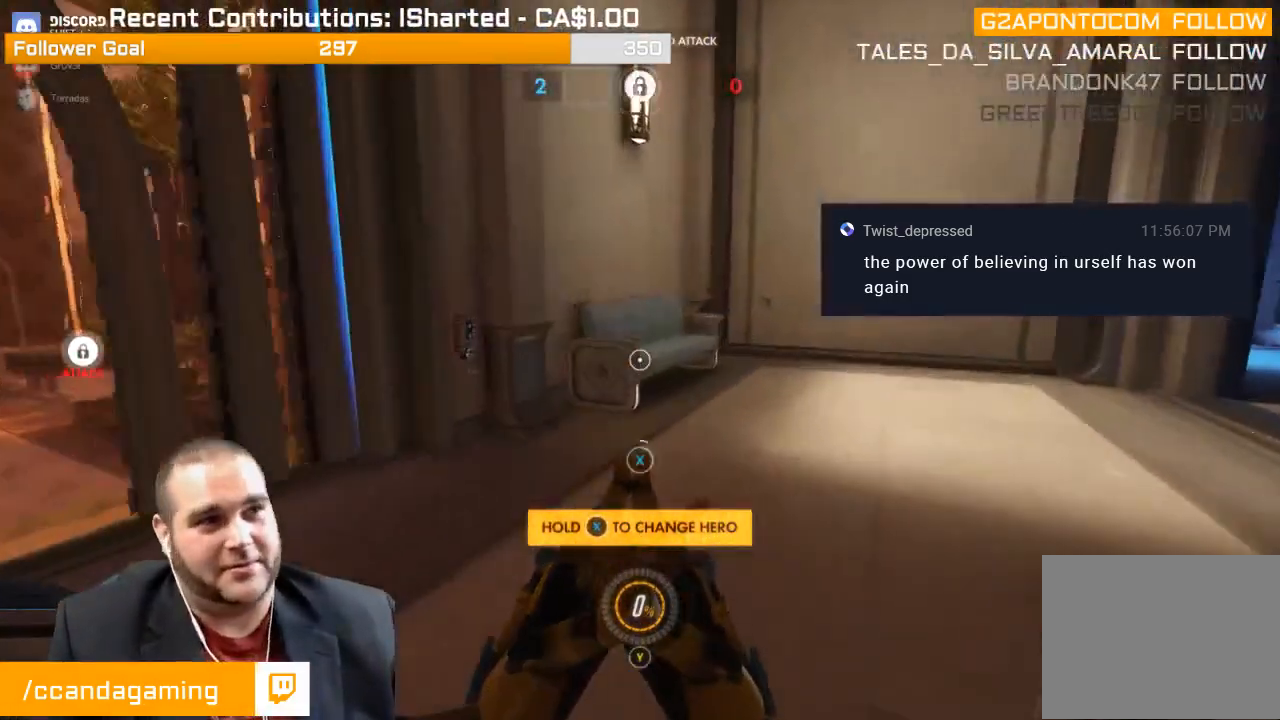
{"buttons": [], "left_stick": "up-right", "right_stick": "left", "events": [[17, "SQUARE", "up"], [283, "right_stick", "left"]]}
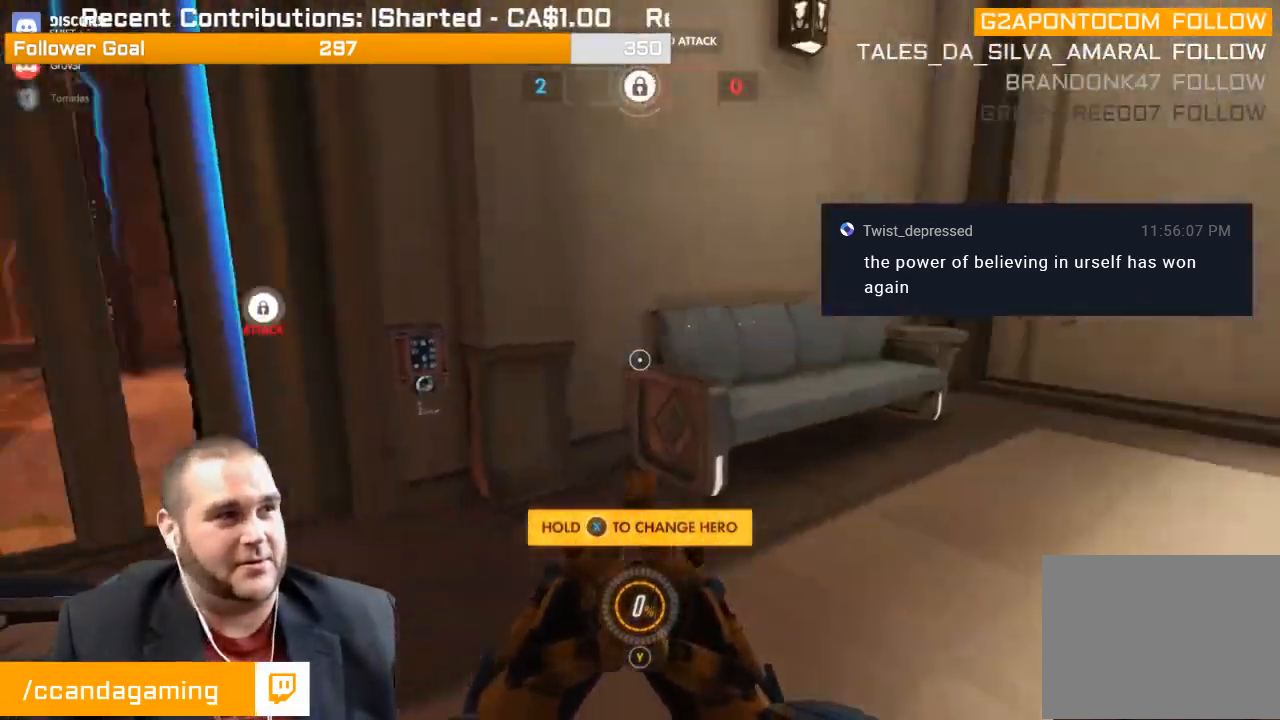
{"buttons": ["R2"], "left_stick": "down", "right_stick": "center", "events": [[117, "left_stick", "up"], [167, "right_stick", "center"], [317, "R2", "down"], [367, "left_stick", "center"], [467, "left_stick", "down"]]}
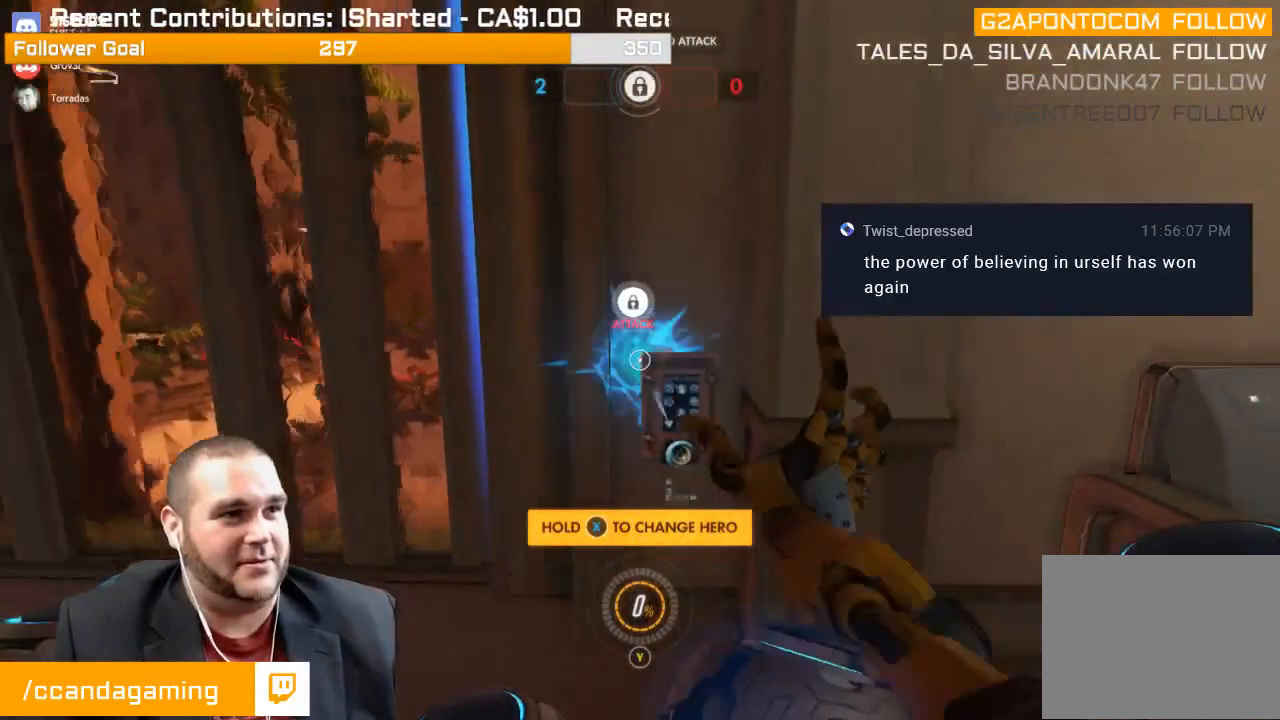
{"buttons": [], "left_stick": "down", "right_stick": "center", "events": [[200, "R2", "up"], [200, "SQUARE", "down"], [317, "SQUARE", "up"], [350, "SQUARE", "down"], [467, "SQUARE", "up"]]}
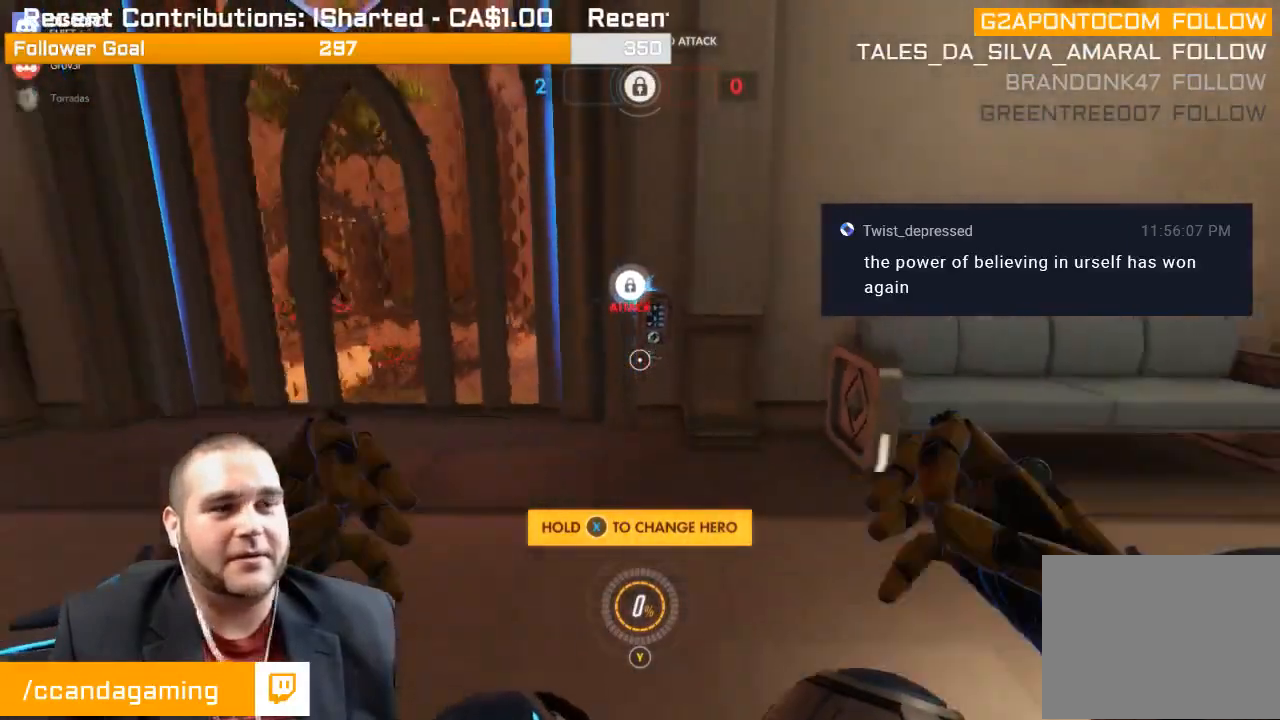
{"buttons": [], "left_stick": "center", "right_stick": "center", "events": [[17, "R2", "down"], [67, "left_stick", "center"], [200, "R2", "up"]]}